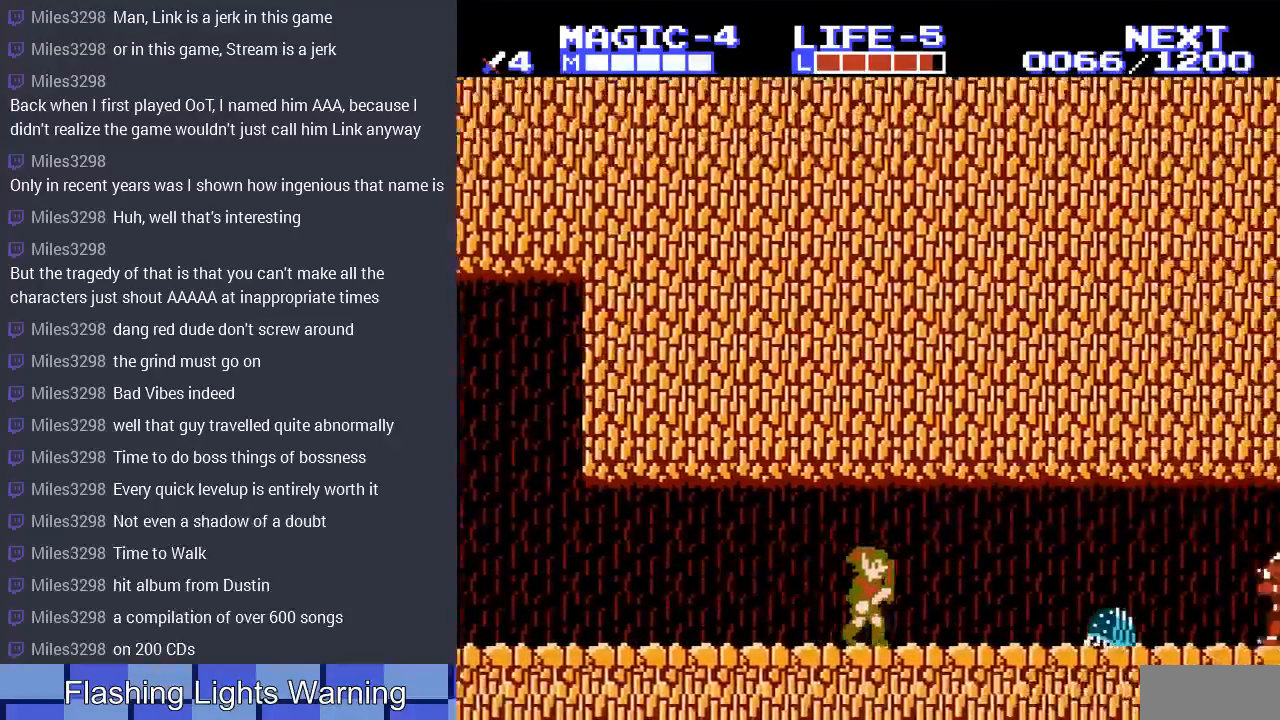
Gameplay with a controller (Nintendo layout); each line is a JSON object with the inputs held at the frame after it. "events" lists button and stick changes between this image and that frame as [ms after this image, input, new state], when the widget could be followed in between. Not read: L3 R3.
{"buttons": ["DPAD_RIGHT"], "events": [[267, "DPAD_DOWN", "down"], [333, "B", "down"], [467, "B", "up"], [467, "DPAD_DOWN", "up"]]}
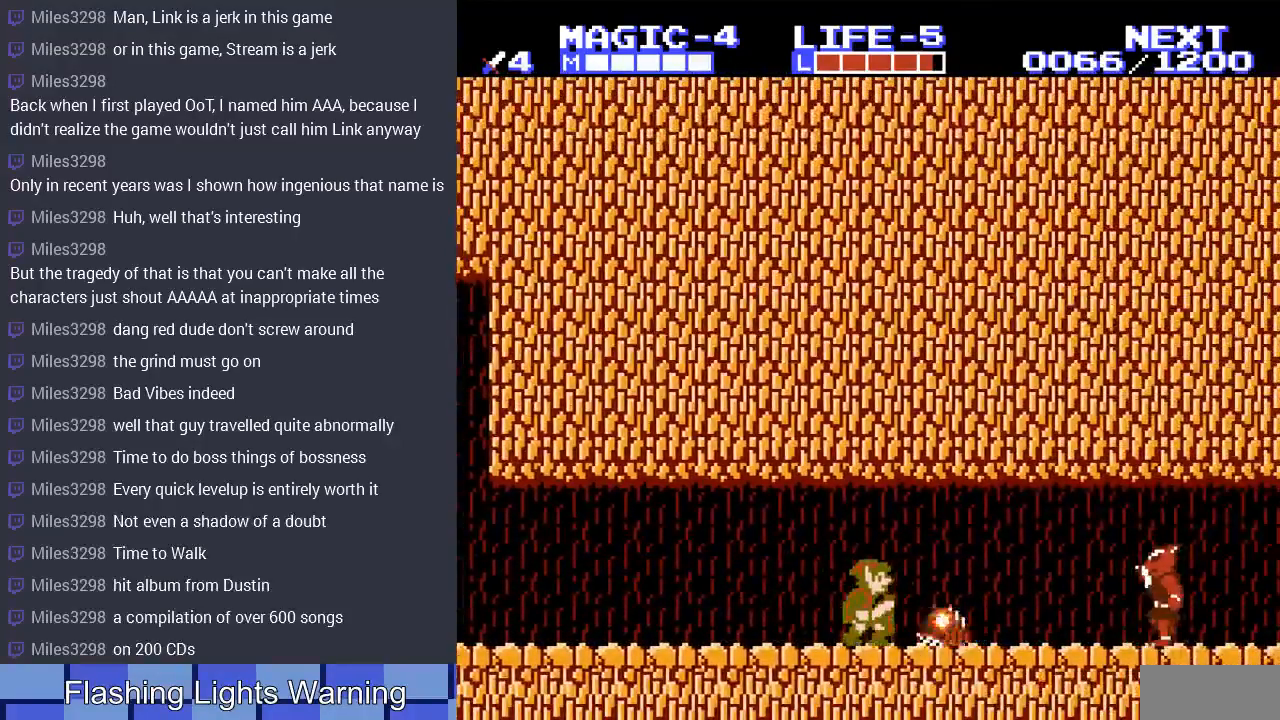
{"buttons": ["DPAD_RIGHT"], "events": []}
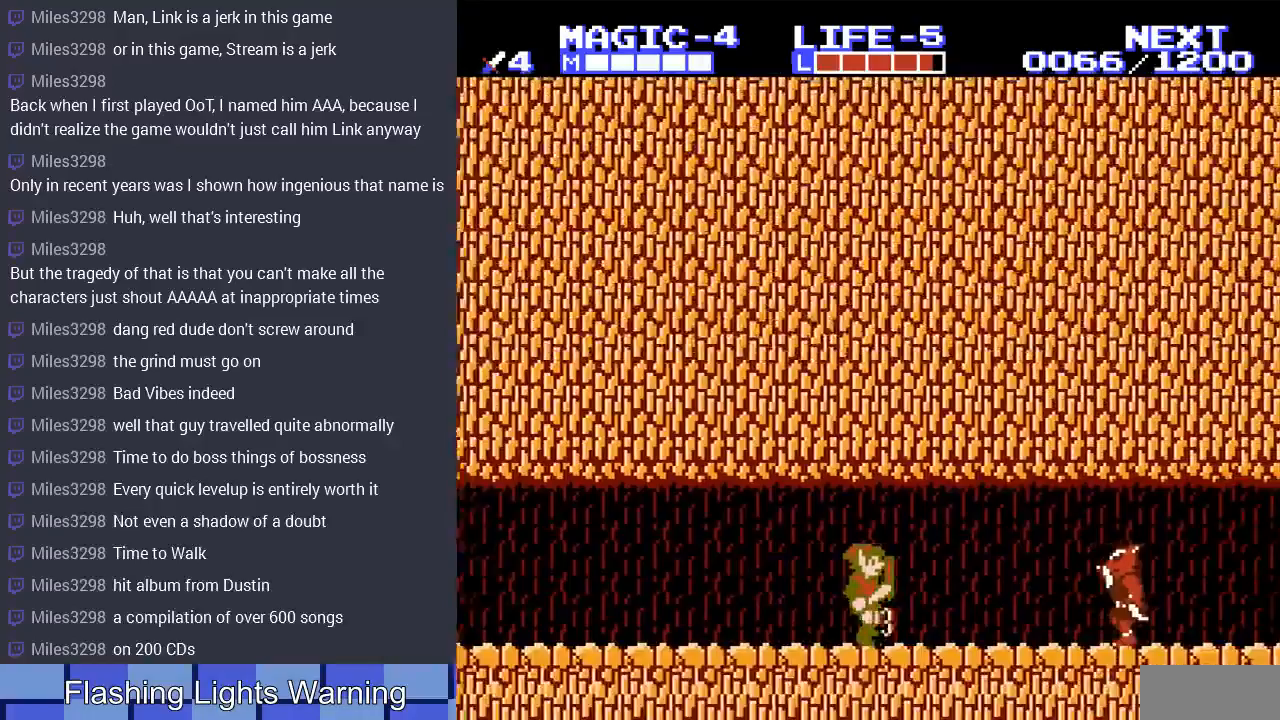
{"buttons": ["DPAD_DOWN", "DPAD_RIGHT"], "events": [[267, "DPAD_DOWN", "down"]]}
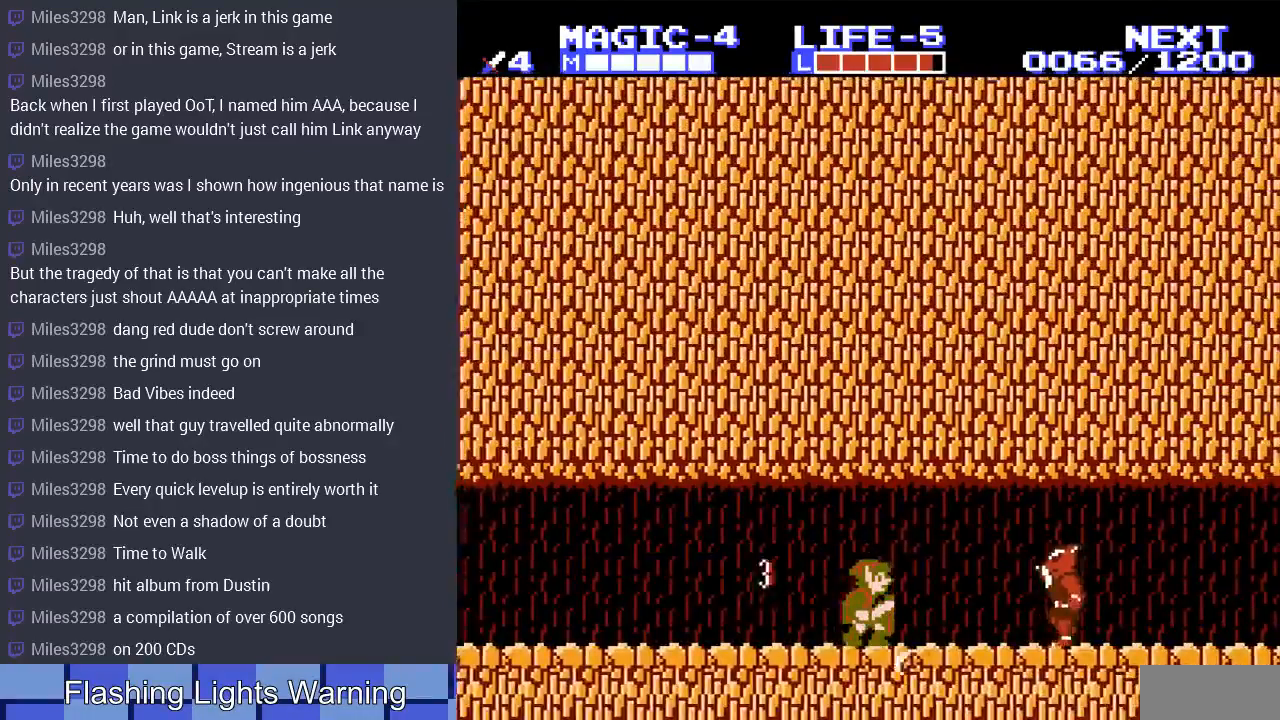
{"buttons": ["DPAD_RIGHT"], "events": [[133, "DPAD_DOWN", "up"]]}
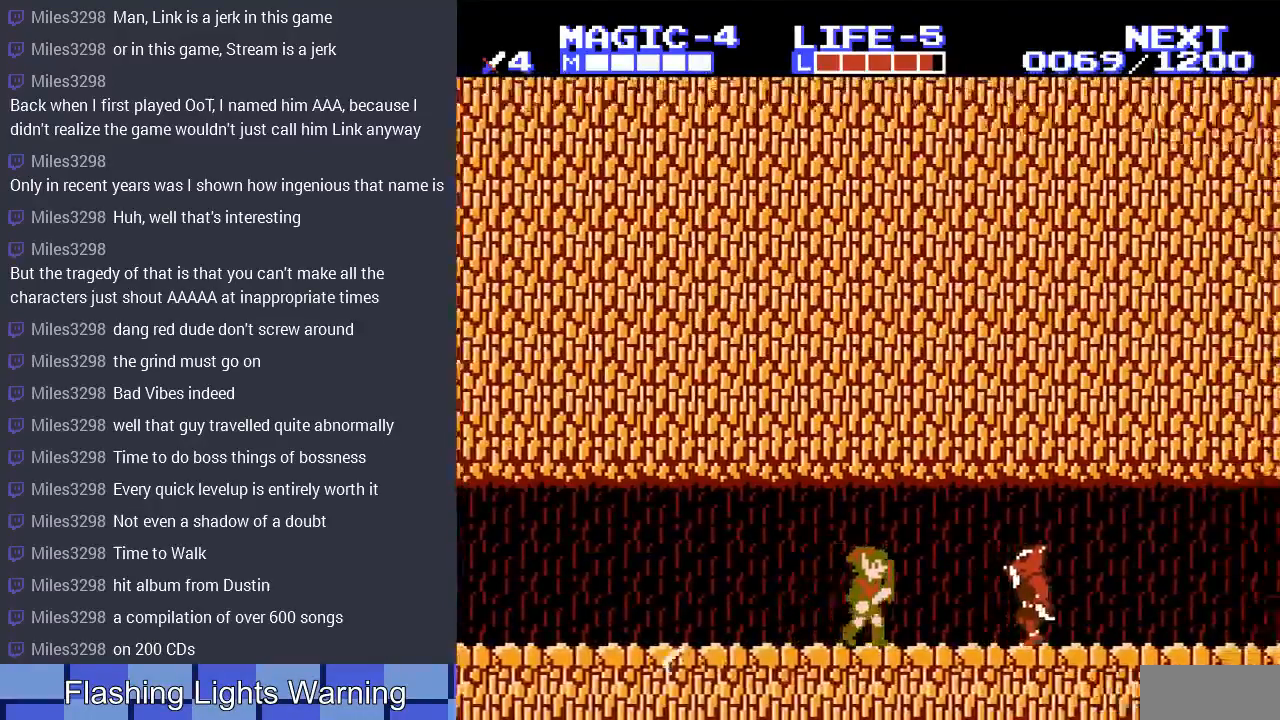
{"buttons": ["DPAD_DOWN", "DPAD_RIGHT"], "events": [[267, "DPAD_DOWN", "down"]]}
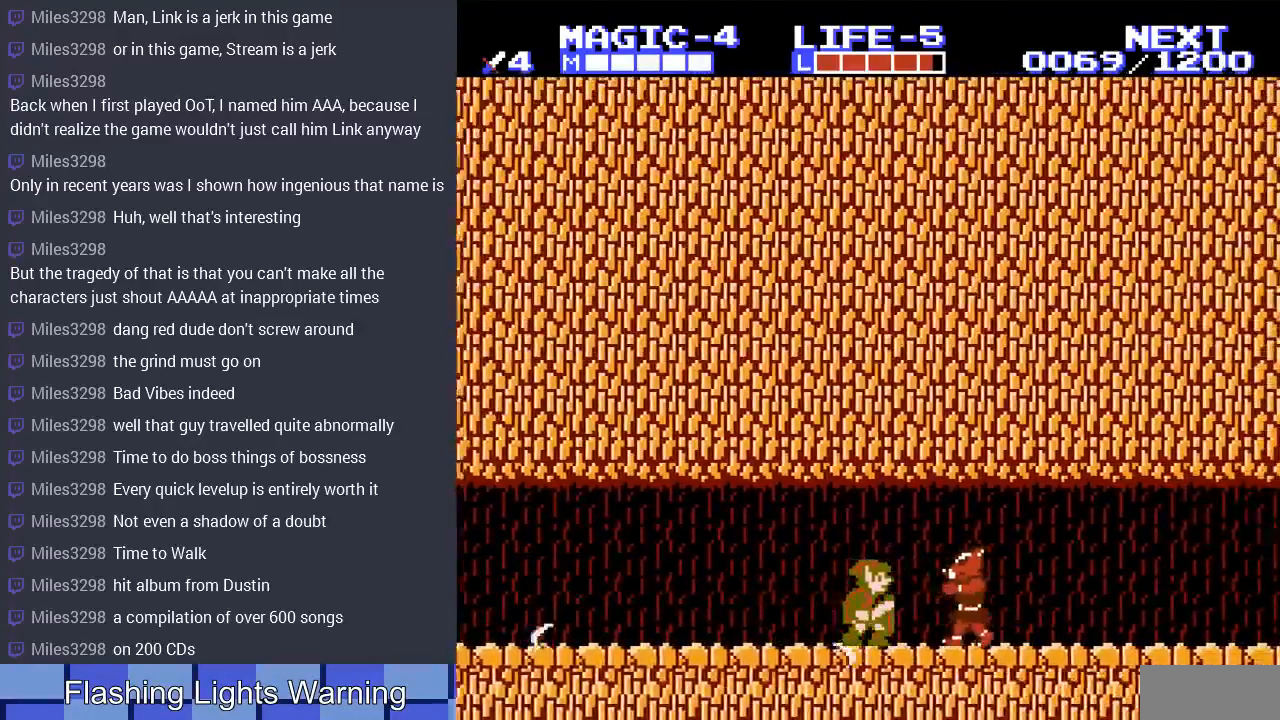
{"buttons": ["DPAD_RIGHT"], "events": [[100, "DPAD_DOWN", "up"], [333, "B", "down"], [467, "B", "up"]]}
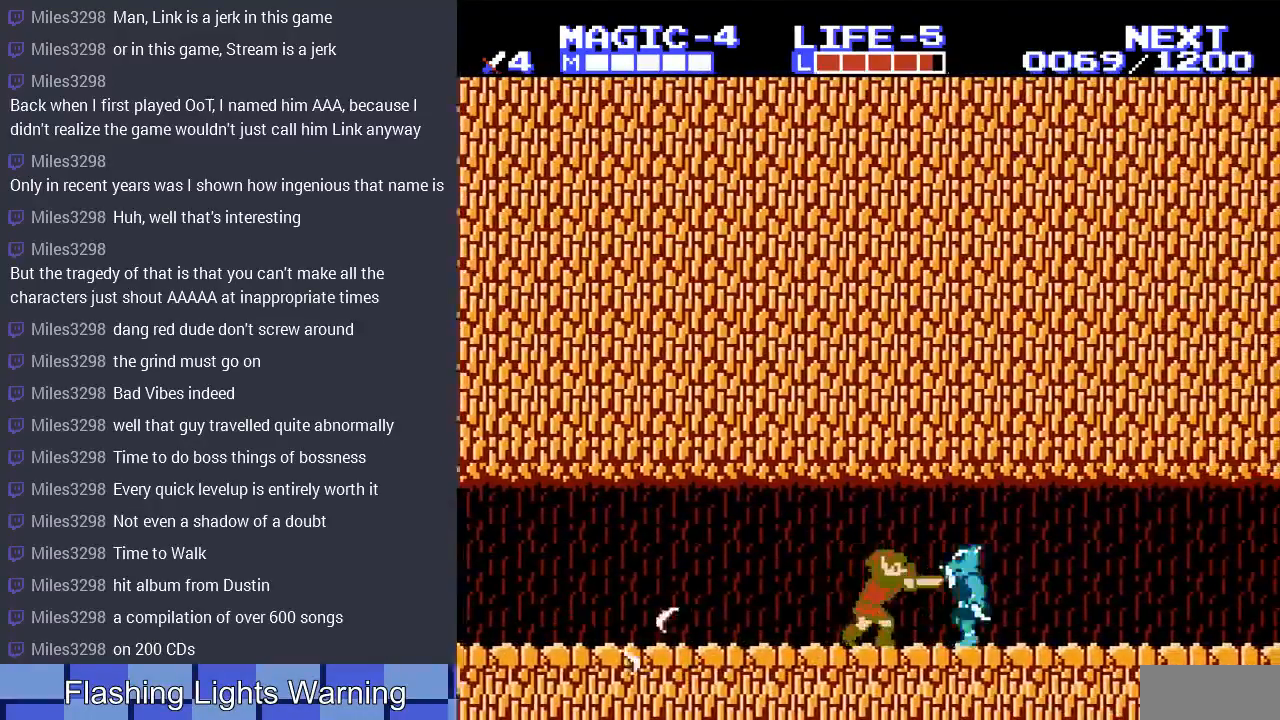
{"buttons": ["A", "DPAD_RIGHT"], "events": [[67, "DPAD_RIGHT", "up"], [367, "DPAD_RIGHT", "down"], [400, "A", "down"]]}
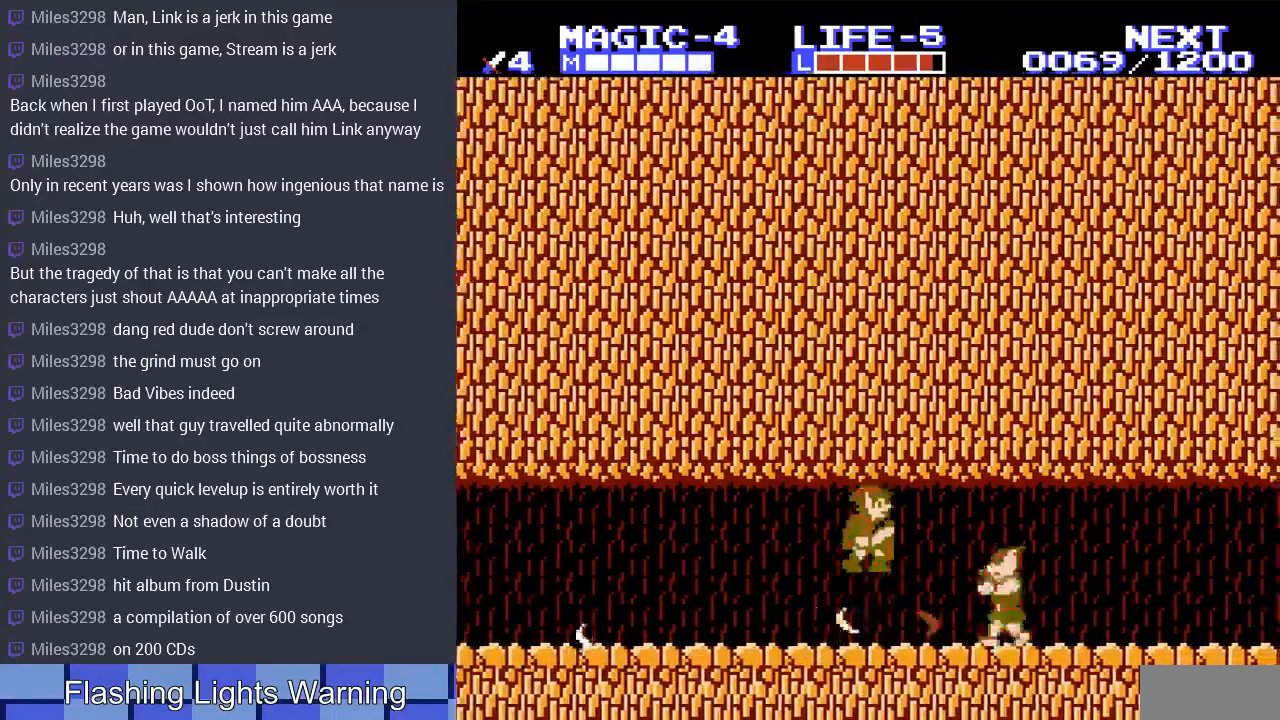
{"buttons": [], "events": [[133, "A", "up"], [333, "B", "down"], [400, "DPAD_RIGHT", "up"], [467, "B", "up"]]}
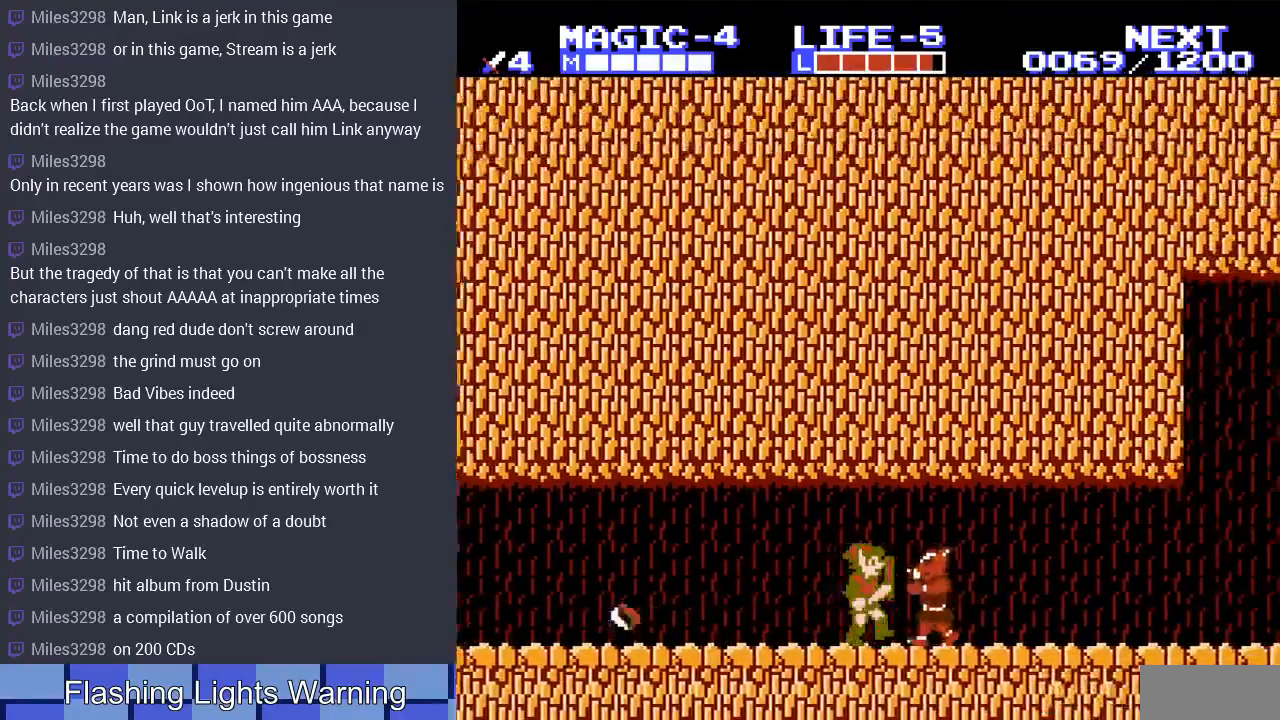
{"buttons": ["A"], "events": [[67, "B", "down"], [167, "B", "up"], [233, "B", "down"], [267, "B", "up"], [400, "A", "down"]]}
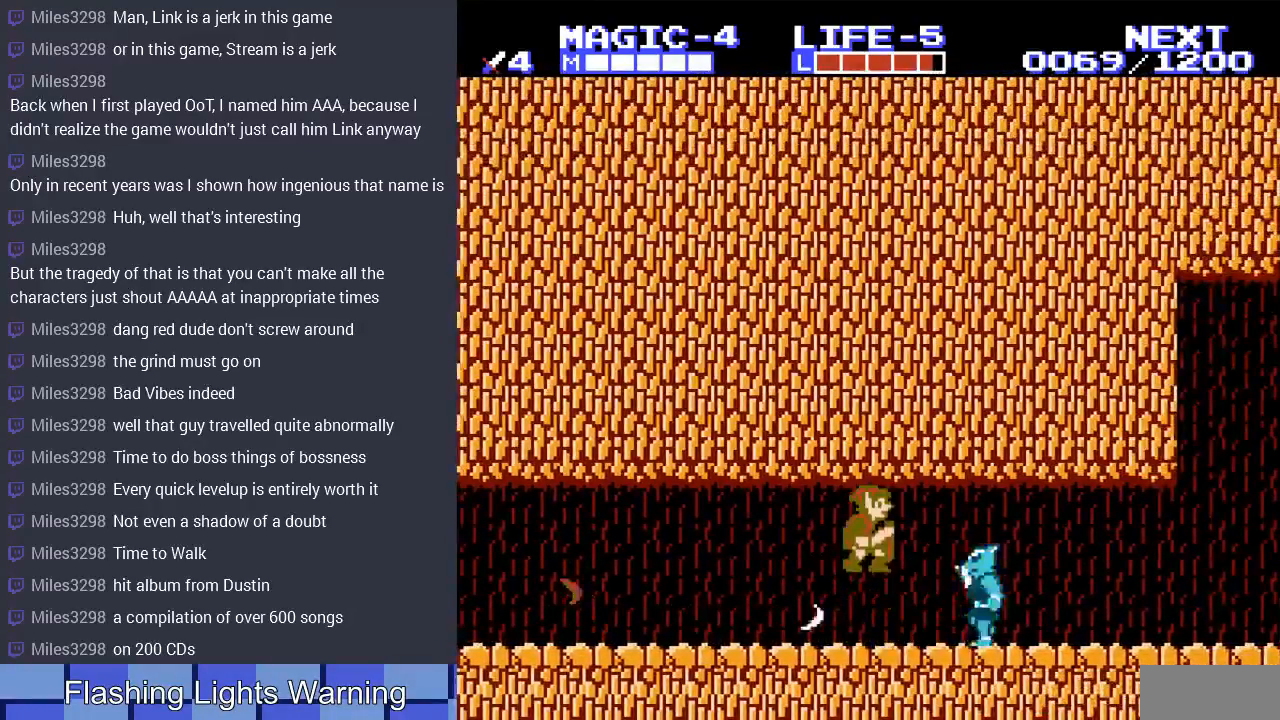
{"buttons": ["B", "DPAD_RIGHT"], "events": [[267, "DPAD_RIGHT", "down"], [300, "A", "up"], [500, "B", "down"]]}
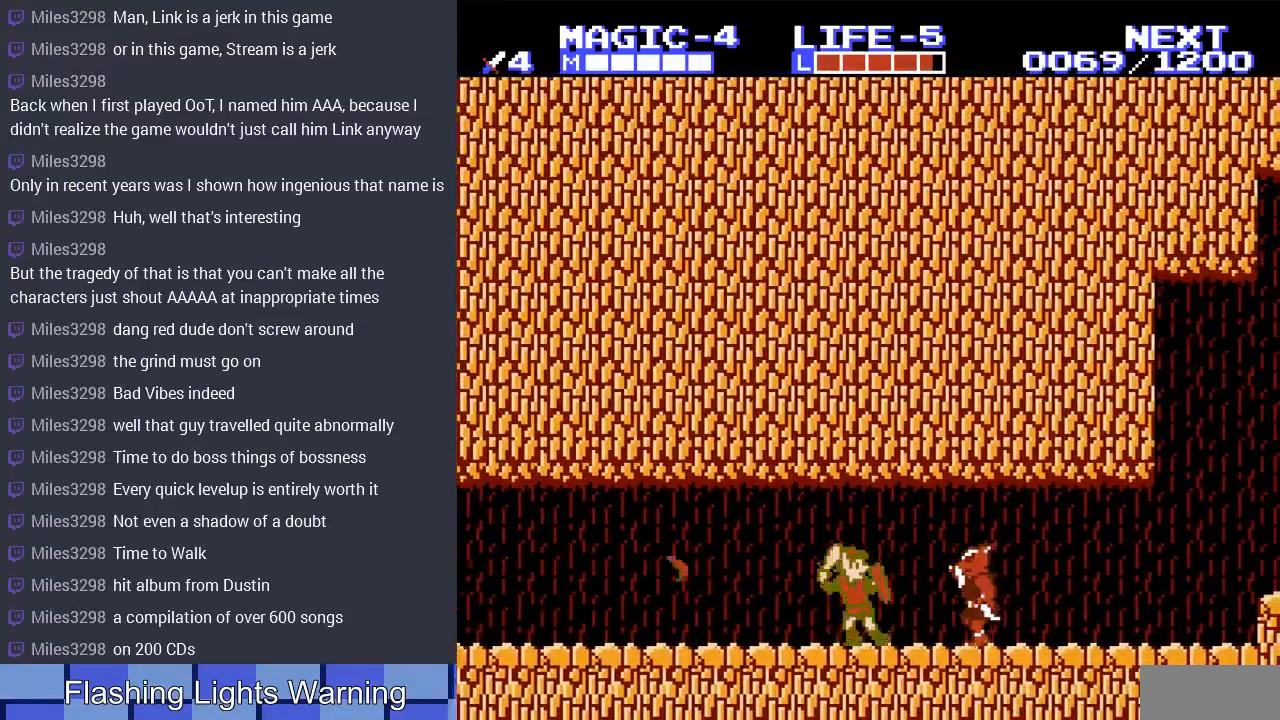
{"buttons": ["DPAD_RIGHT"], "events": [[33, "DPAD_RIGHT", "up"], [100, "B", "up"], [300, "DPAD_LEFT", "down"], [433, "DPAD_LEFT", "up"], [500, "DPAD_RIGHT", "down"]]}
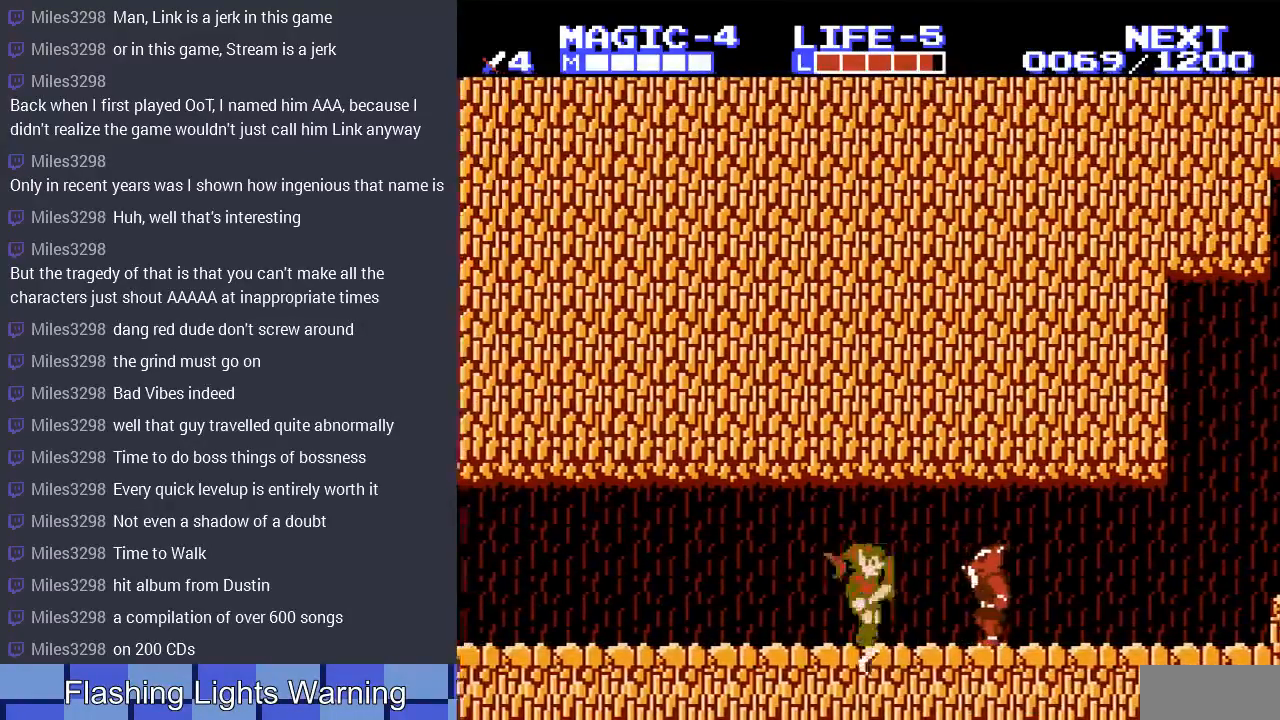
{"buttons": ["B"], "events": [[67, "A", "down"], [200, "A", "up"], [300, "B", "down"], [400, "DPAD_RIGHT", "up"], [433, "B", "up"], [500, "B", "down"]]}
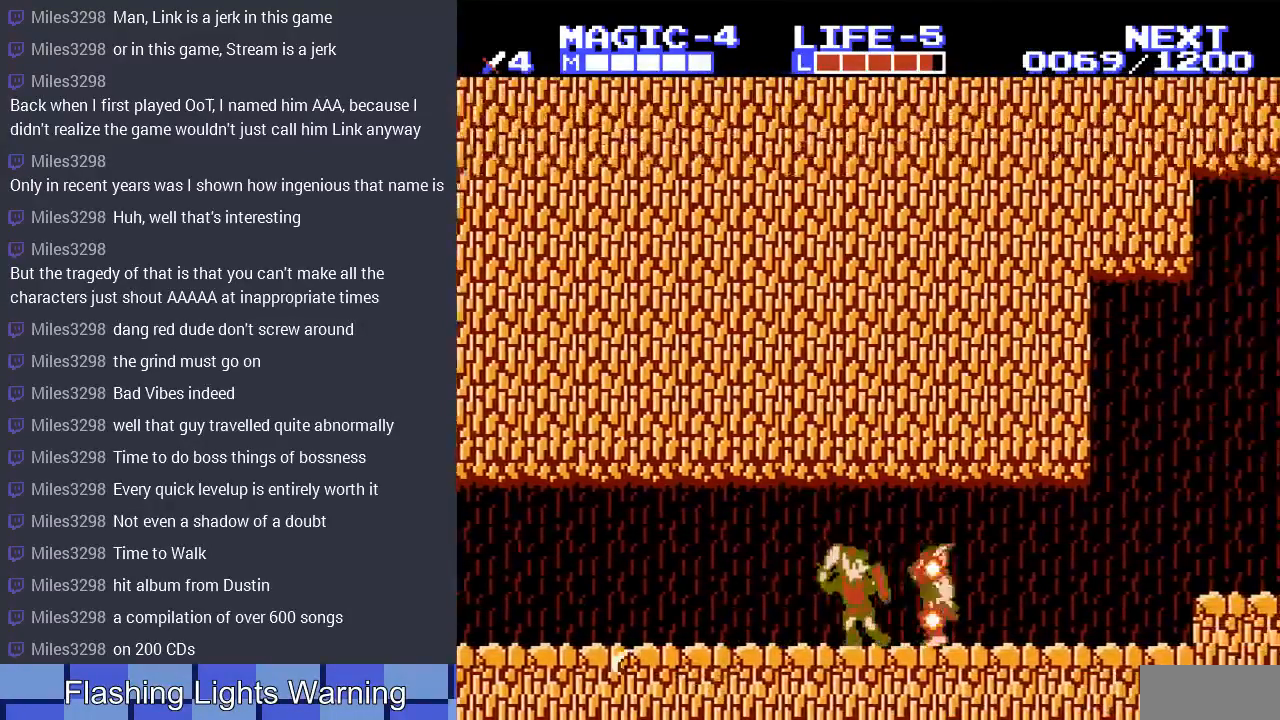
{"buttons": [], "events": [[67, "B", "up"]]}
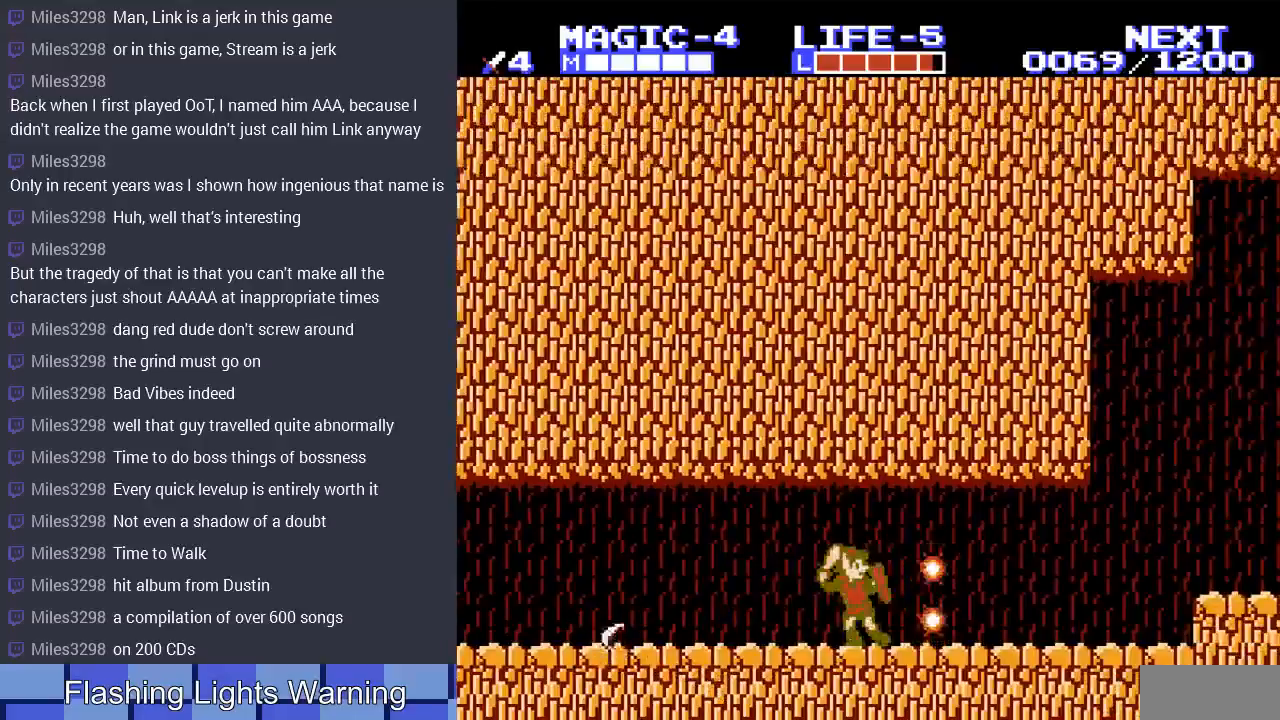
{"buttons": ["DPAD_DOWN"], "events": [[33, "DPAD_LEFT", "down"], [200, "DPAD_LEFT", "up"], [267, "DPAD_DOWN", "down"]]}
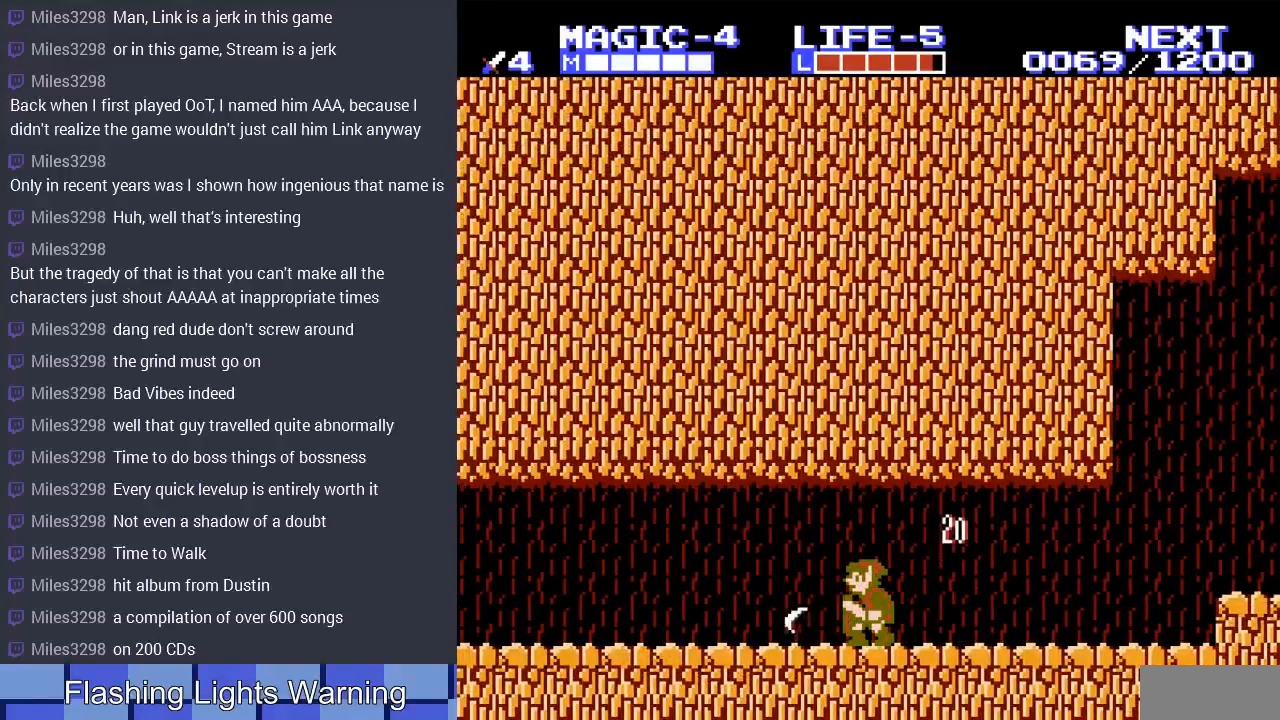
{"buttons": ["DPAD_RIGHT"], "events": [[233, "DPAD_RIGHT", "down"], [267, "DPAD_DOWN", "up"]]}
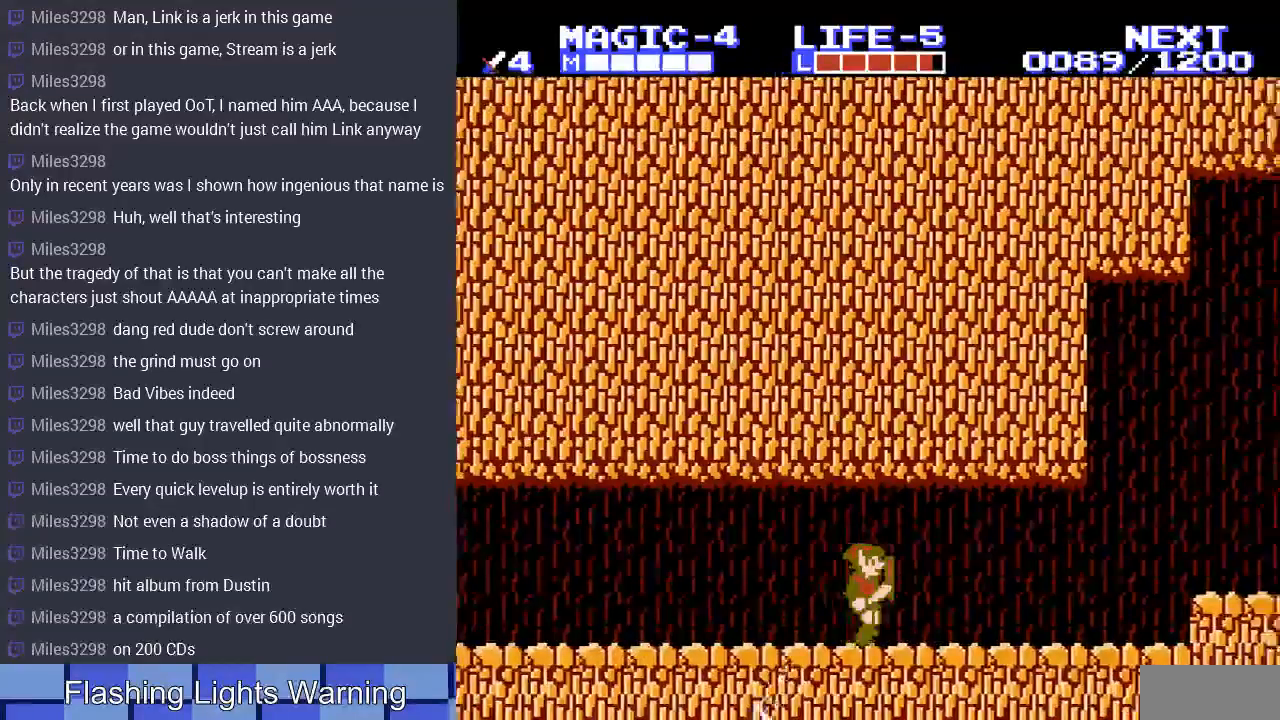
{"buttons": ["DPAD_RIGHT"], "events": []}
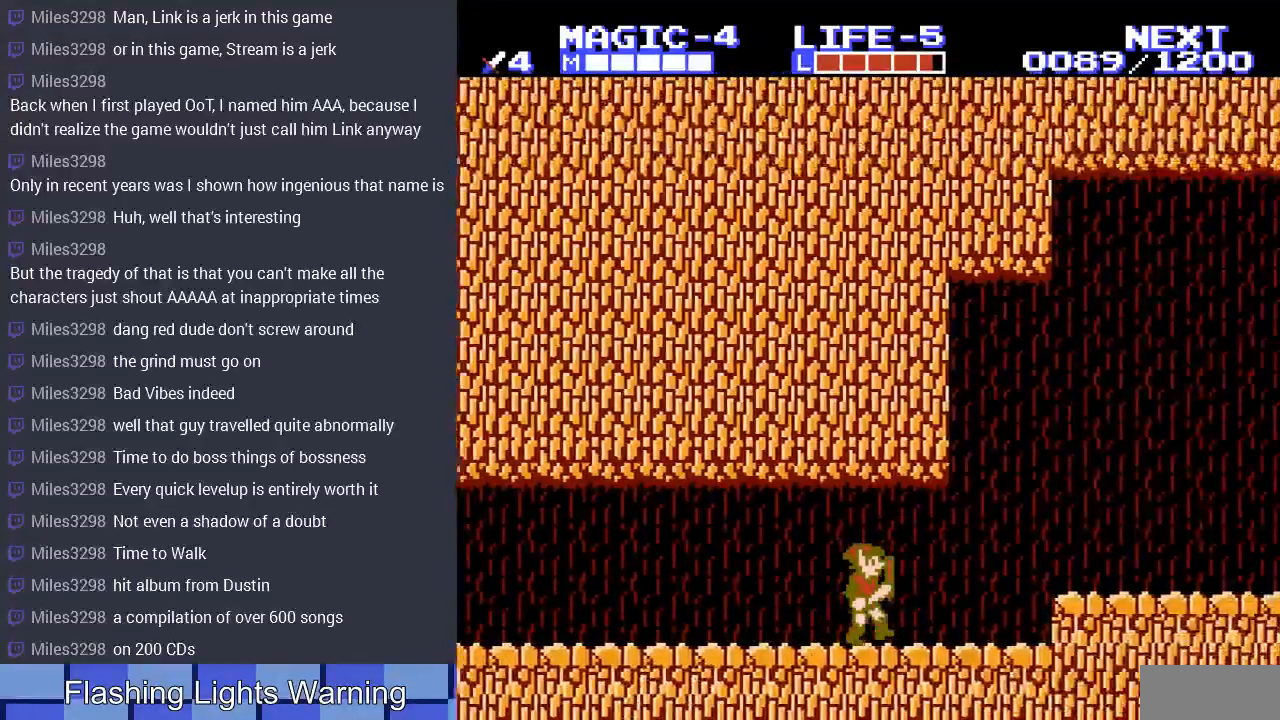
{"buttons": ["DPAD_RIGHT"], "events": [[267, "A", "down"], [500, "A", "up"]]}
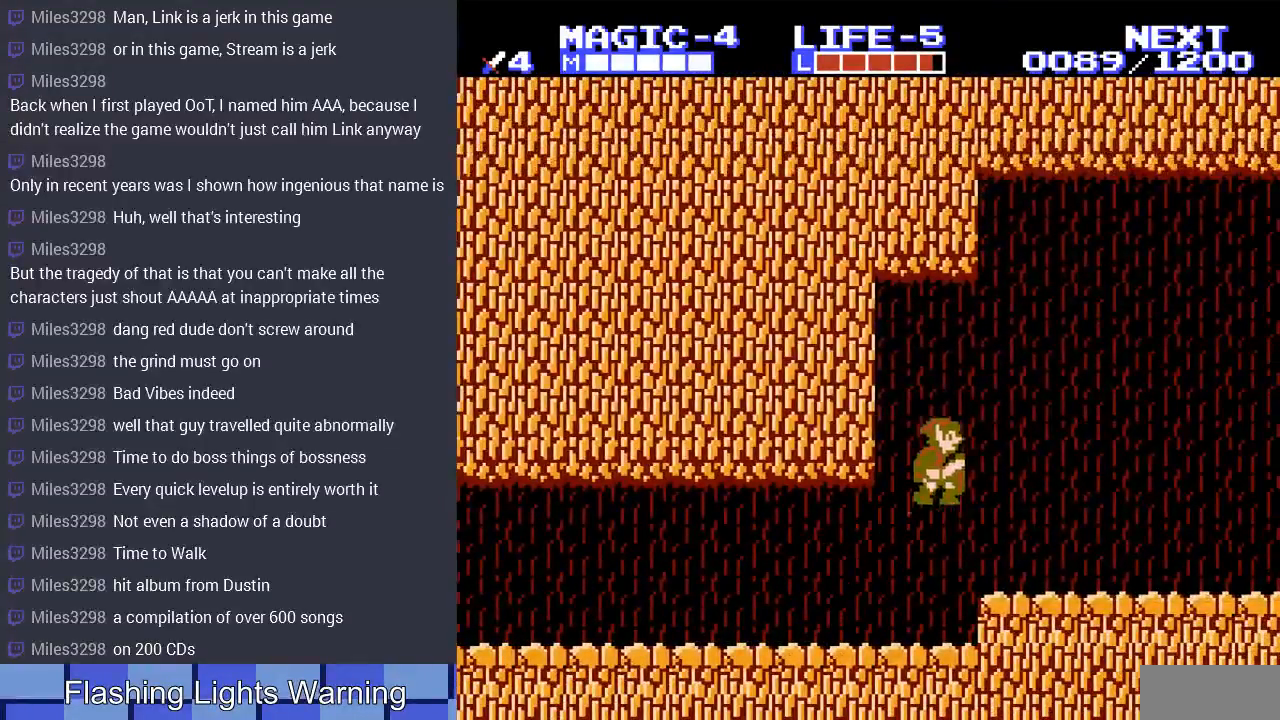
{"buttons": ["A", "DPAD_RIGHT"], "events": [[400, "A", "down"]]}
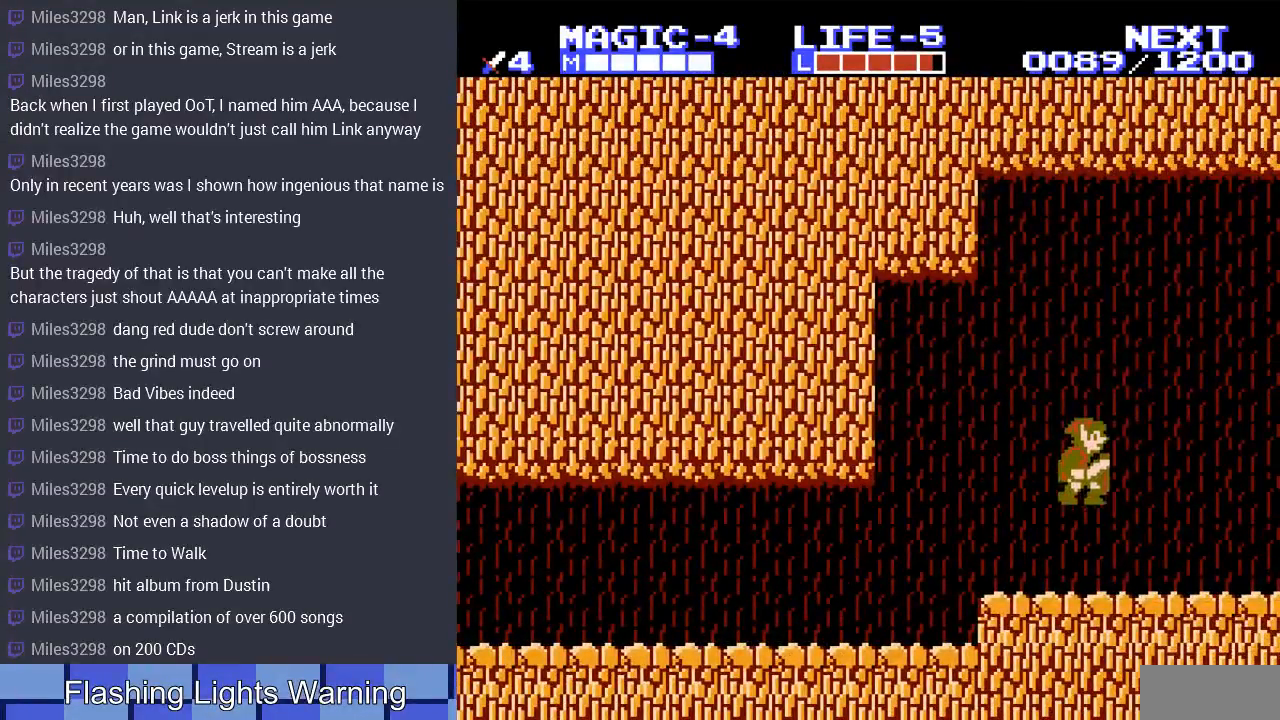
{"buttons": ["DPAD_RIGHT"], "events": [[133, "A", "up"]]}
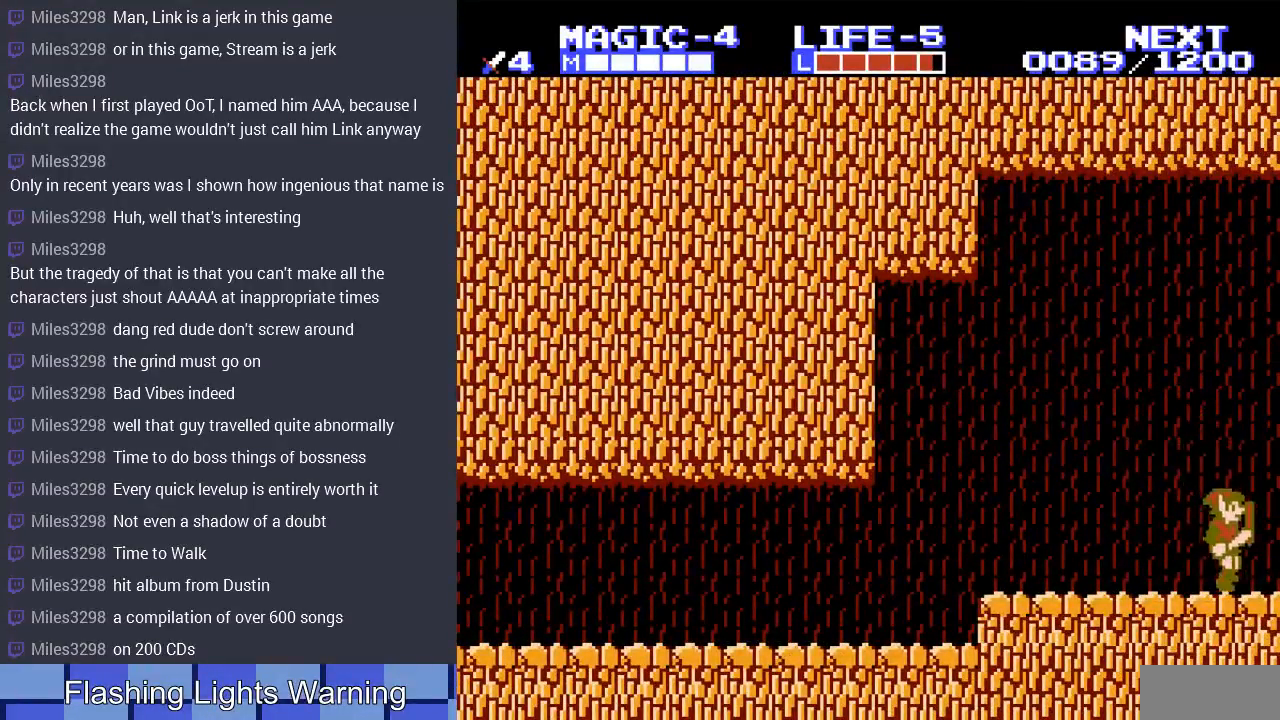
{"buttons": [], "events": [[267, "DPAD_RIGHT", "up"]]}
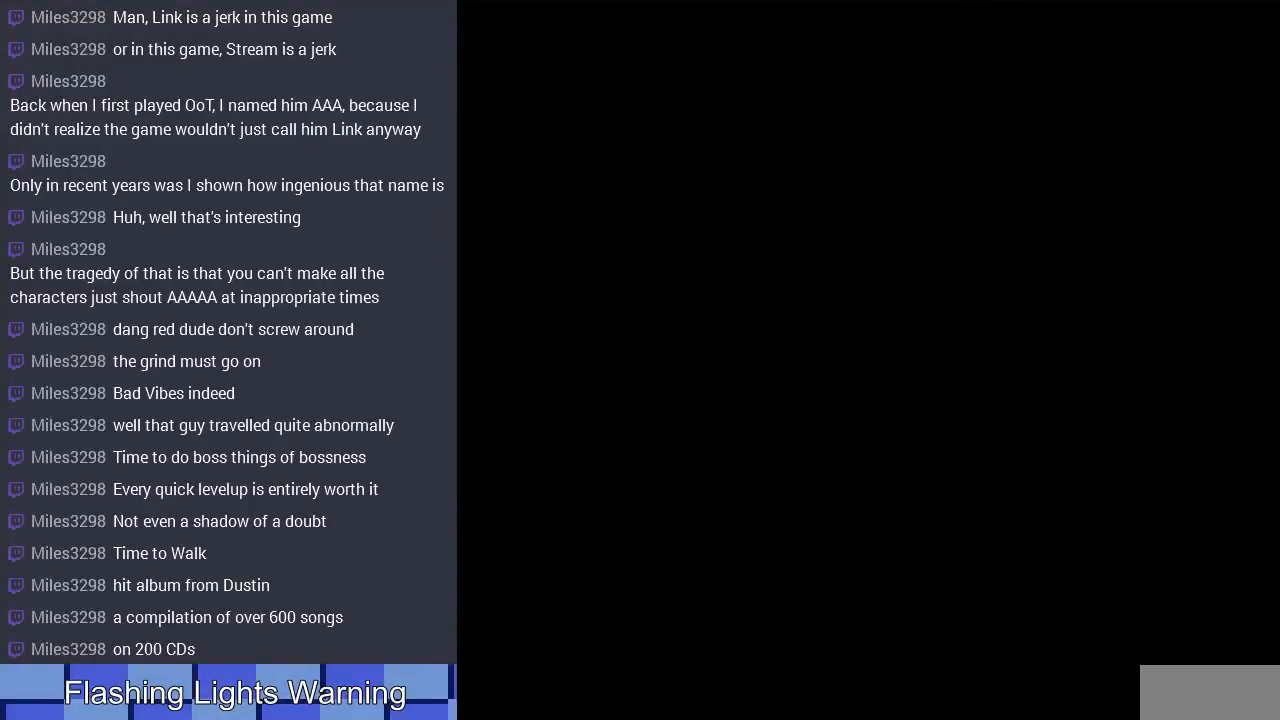
{"buttons": ["DPAD_RIGHT"], "events": [[100, "DPAD_RIGHT", "down"]]}
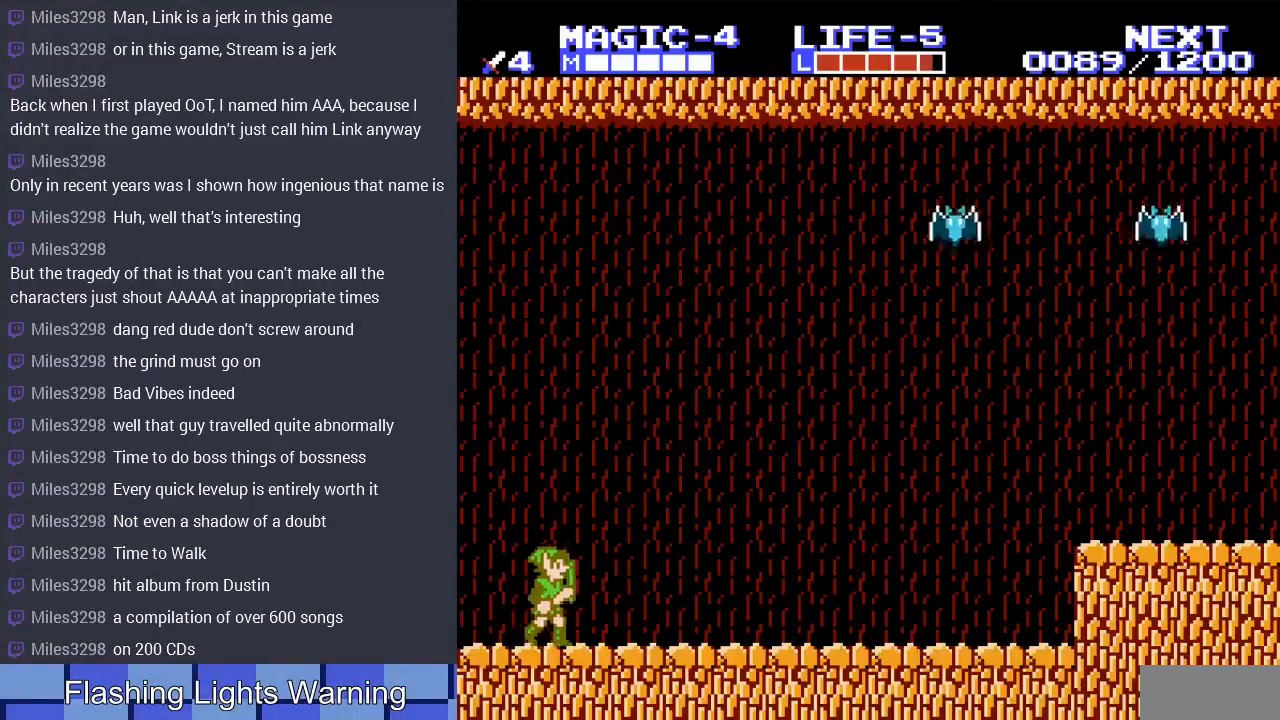
{"buttons": ["DPAD_RIGHT"], "events": []}
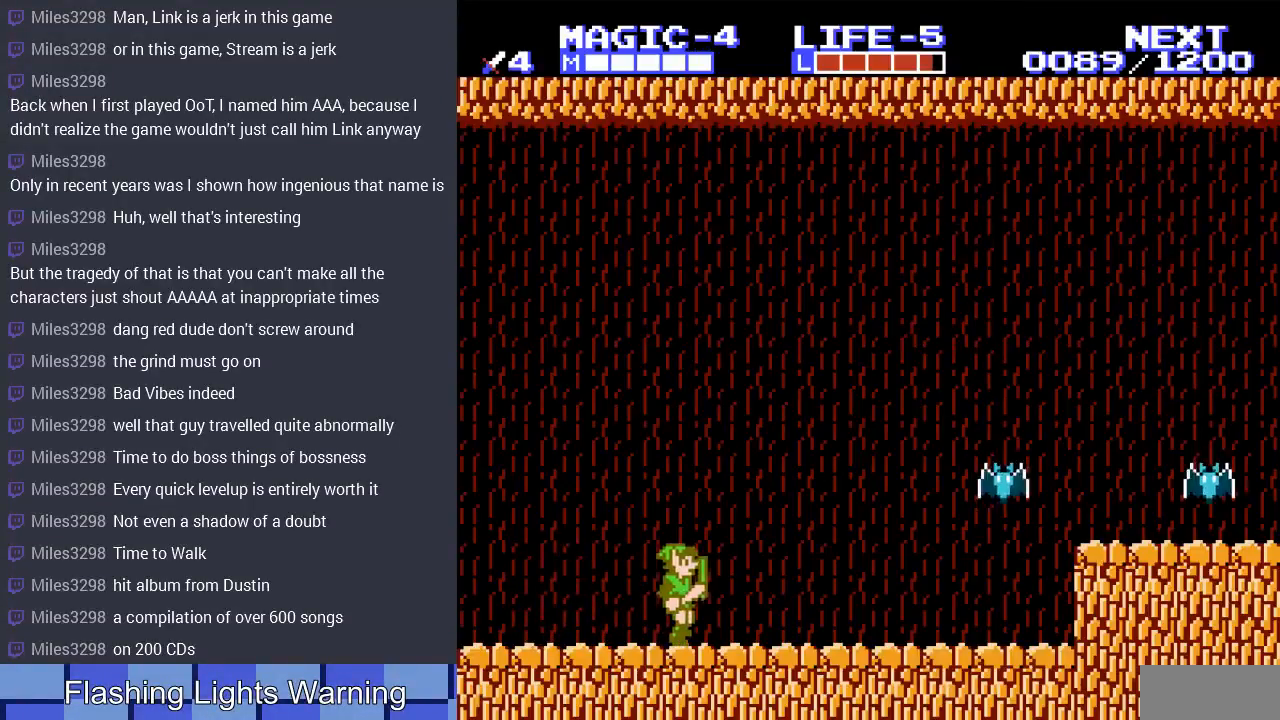
{"buttons": ["DPAD_RIGHT"], "events": []}
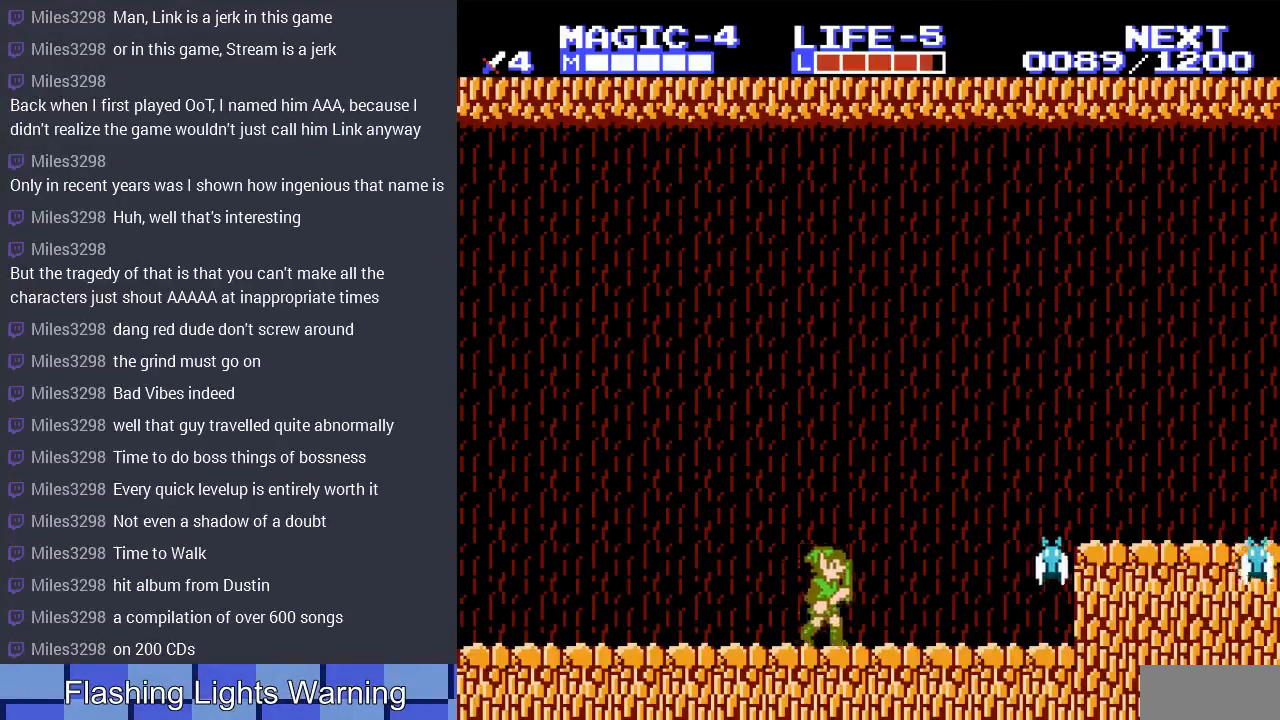
{"buttons": ["A", "DPAD_RIGHT"], "events": [[433, "A", "down"]]}
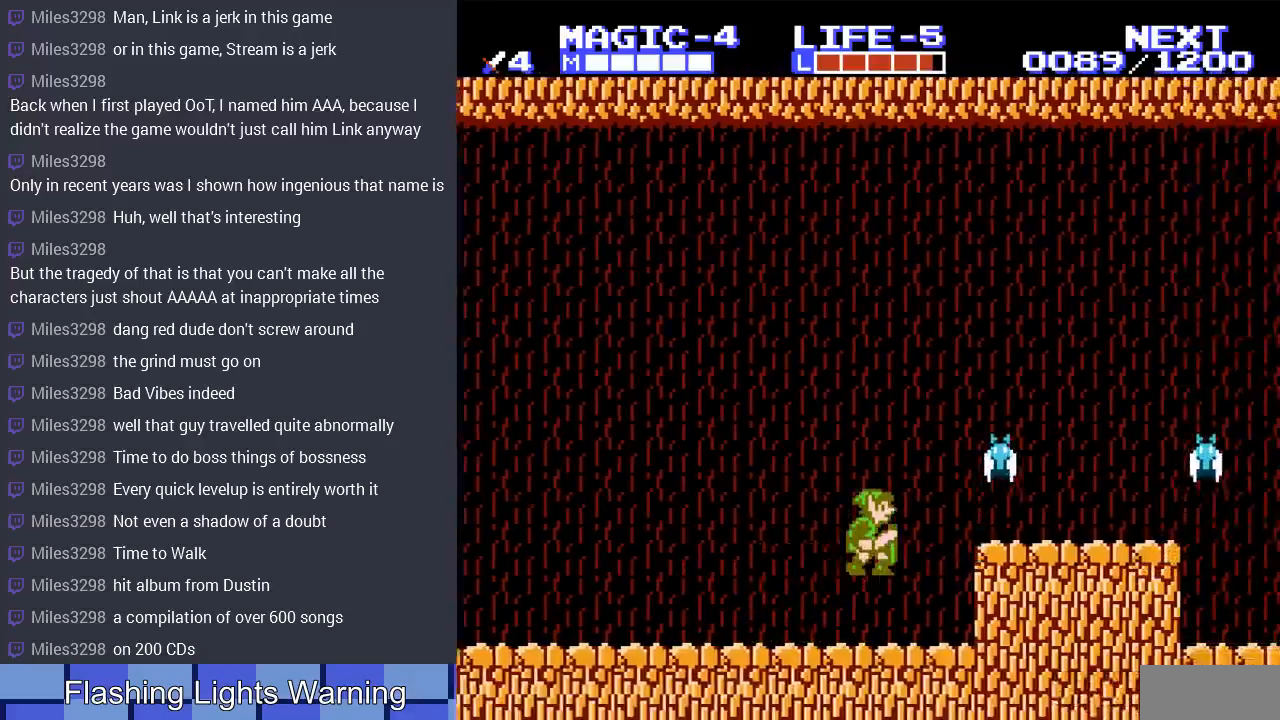
{"buttons": ["DPAD_RIGHT"], "events": [[200, "A", "up"]]}
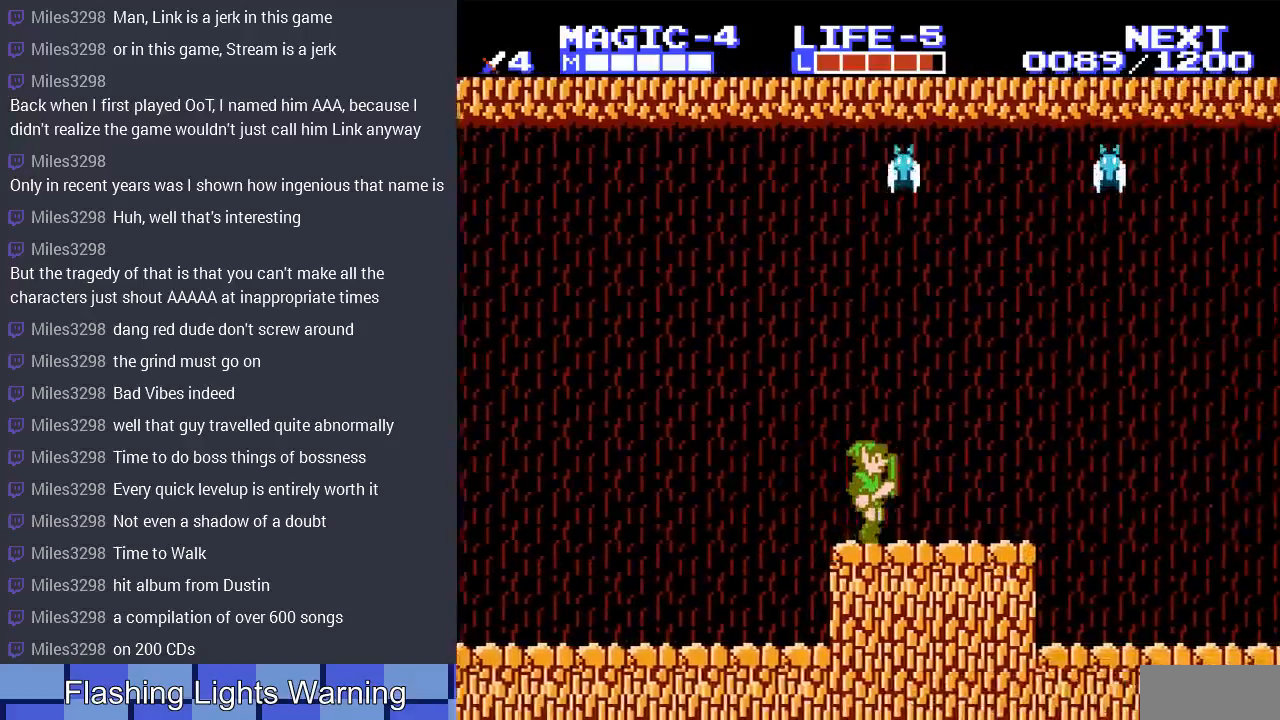
{"buttons": ["DPAD_RIGHT"], "events": []}
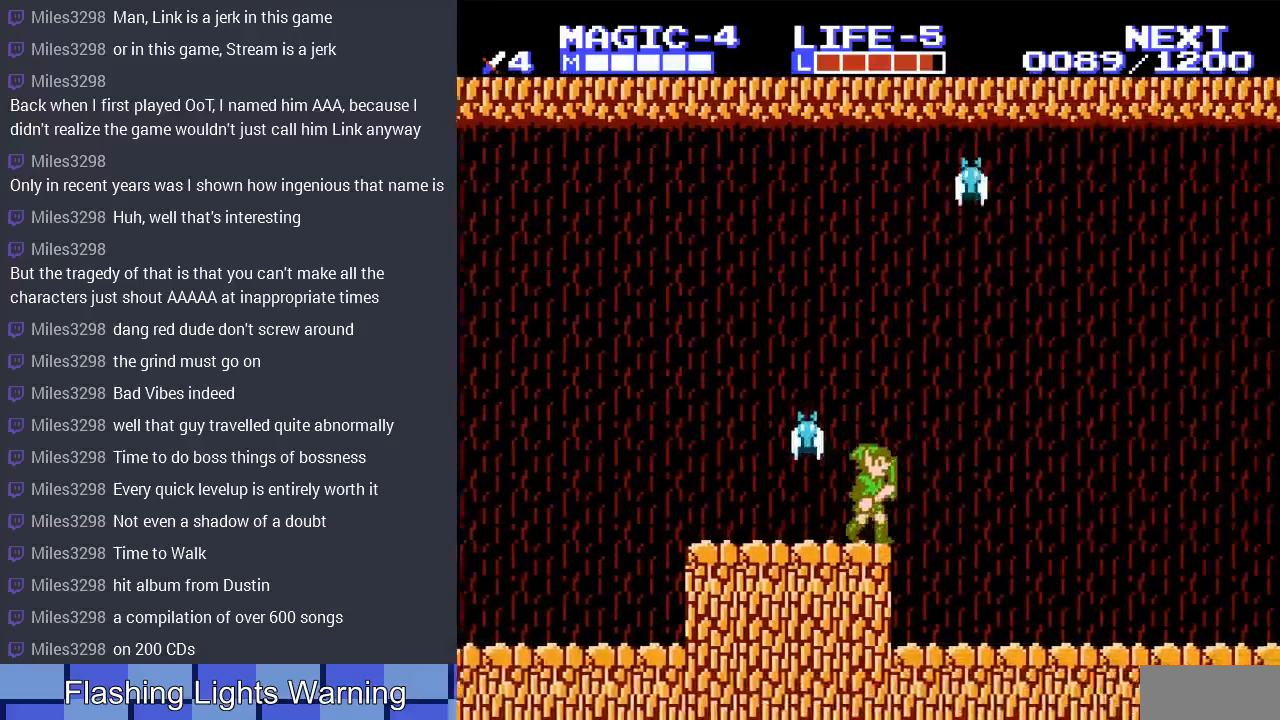
{"buttons": [], "events": [[67, "DPAD_LEFT", "down"], [67, "DPAD_RIGHT", "up"], [133, "B", "down"], [167, "DPAD_LEFT", "up"], [233, "B", "up"], [367, "B", "down"], [467, "B", "up"]]}
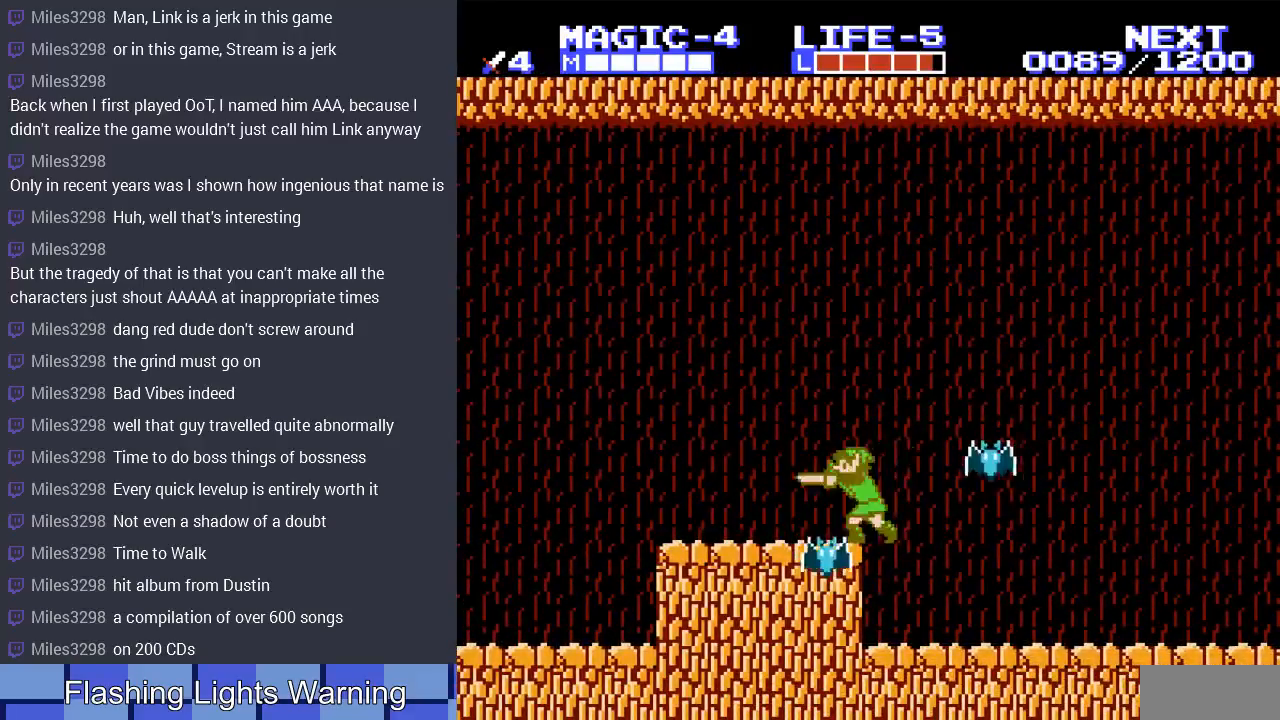
{"buttons": ["DPAD_RIGHT"], "events": [[133, "A", "down"], [200, "DPAD_LEFT", "down"], [500, "A", "up"], [500, "DPAD_LEFT", "up"], [500, "DPAD_RIGHT", "down"]]}
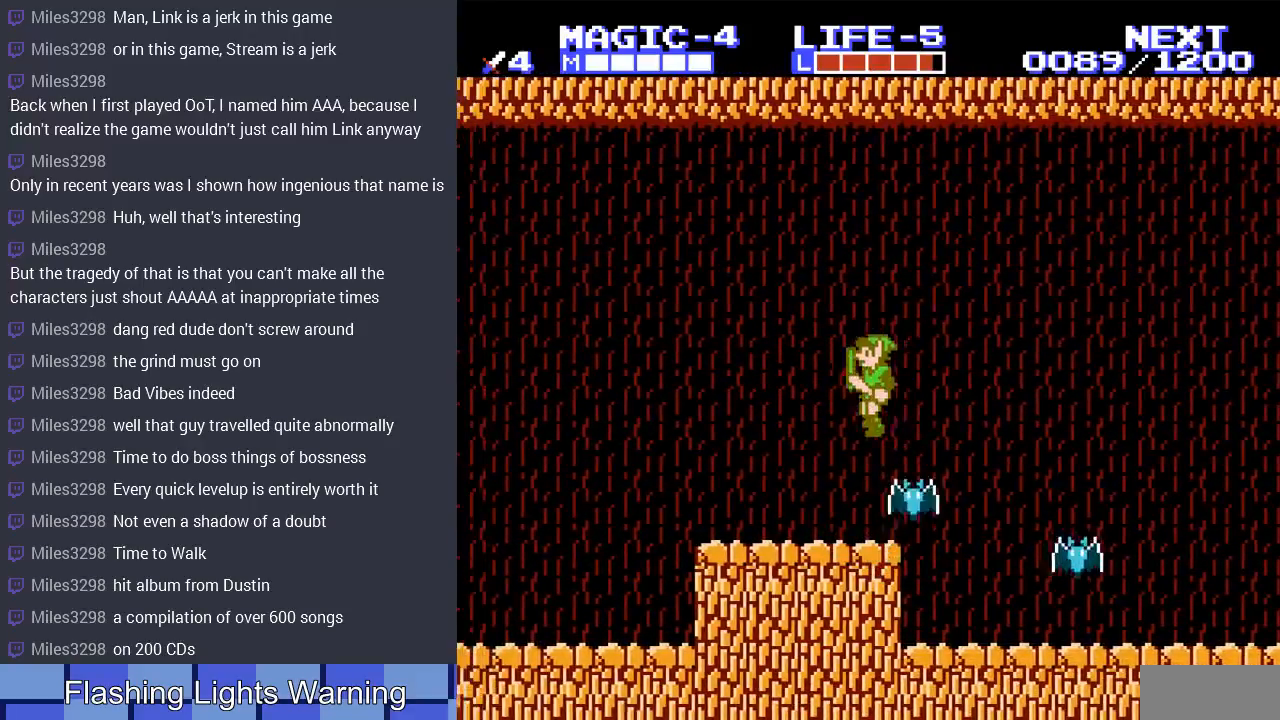
{"buttons": ["DPAD_RIGHT"], "events": [[33, "B", "down"], [167, "B", "up"], [167, "DPAD_RIGHT", "up"], [200, "B", "down"], [300, "B", "up"], [467, "DPAD_RIGHT", "down"]]}
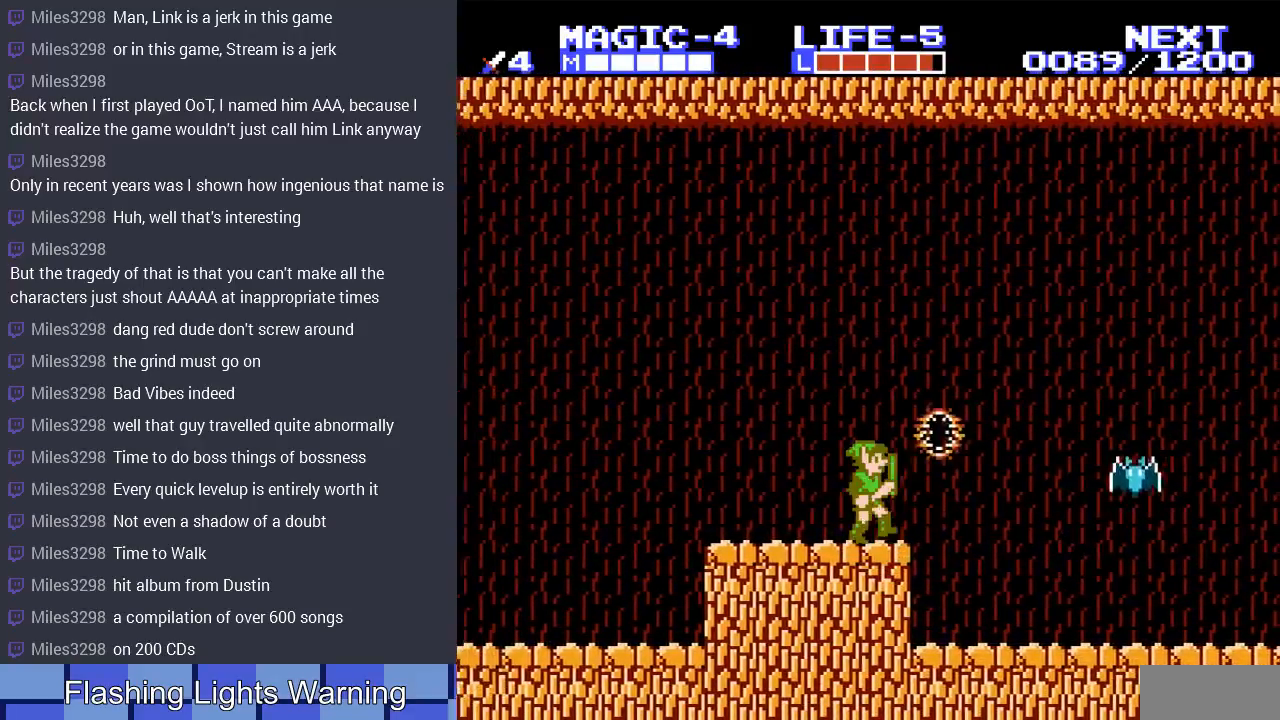
{"buttons": ["DPAD_RIGHT"], "events": [[267, "A", "down"], [400, "A", "up"]]}